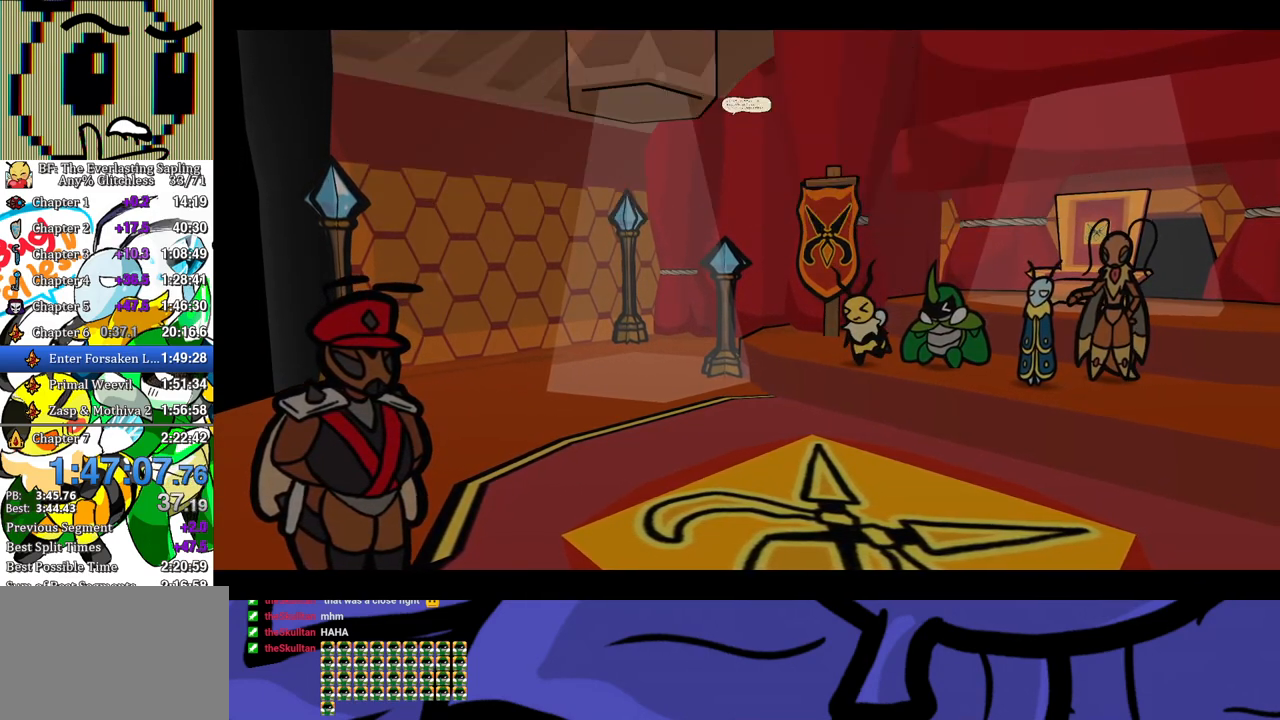
Gameplay with a controller (Xbox layout); each line is a JSON object with the inputs held at the frame after it. "events" lists button and stick changes between this image and that frame as [ms after this image, input, new state], when the widget could be followed in between. Not read: L1 L2 L3 R1 R2 R3.
{"buttons": ["B"], "left_stick": "center", "events": []}
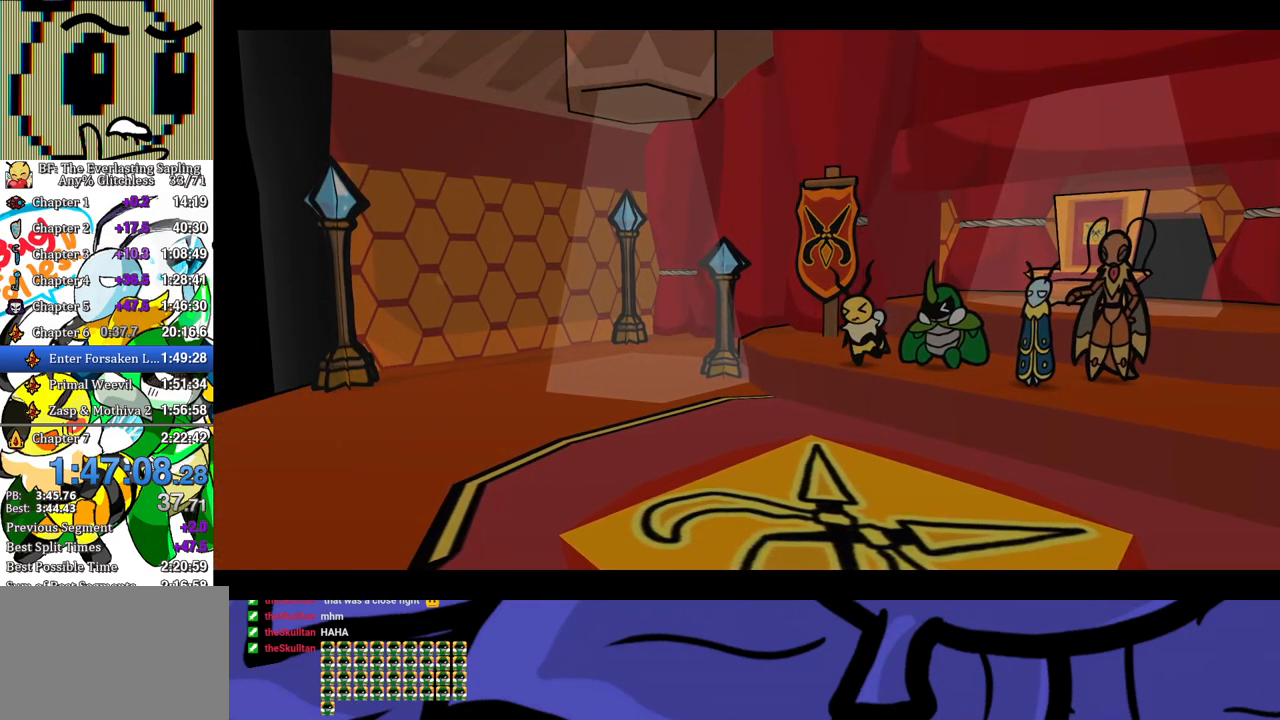
{"buttons": ["B"], "left_stick": "center", "events": []}
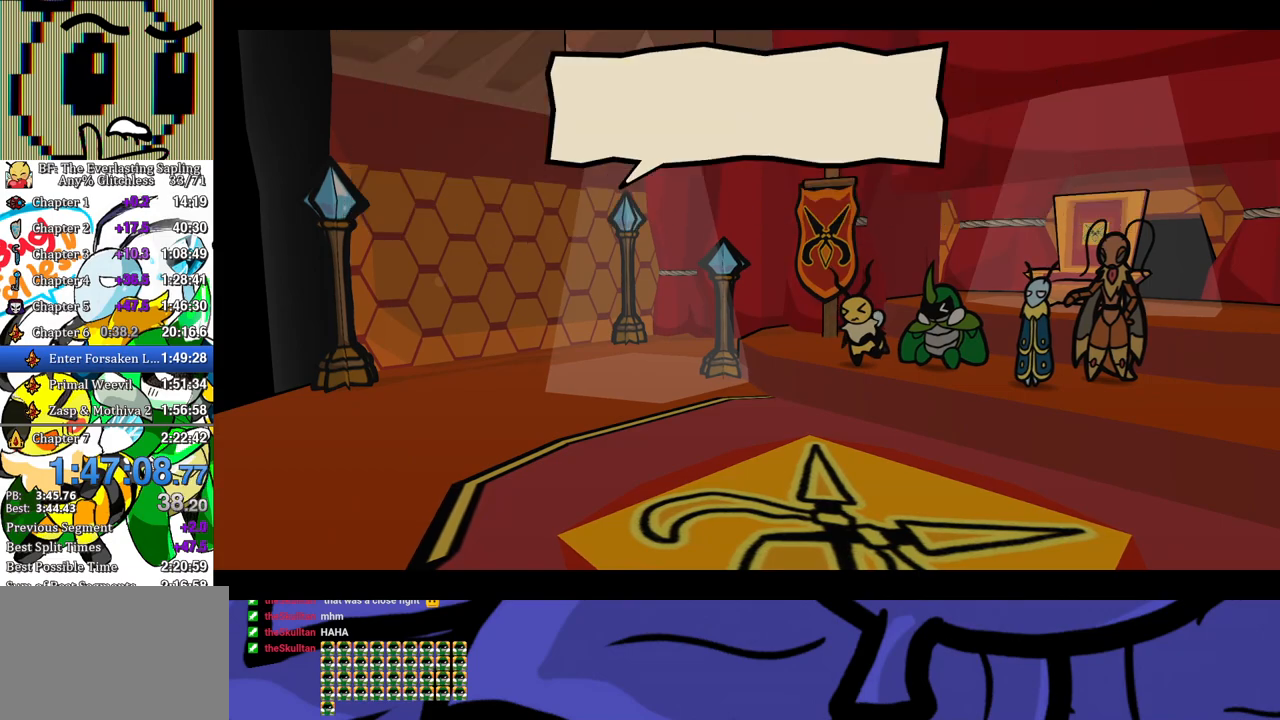
{"buttons": ["B"], "left_stick": "center", "events": []}
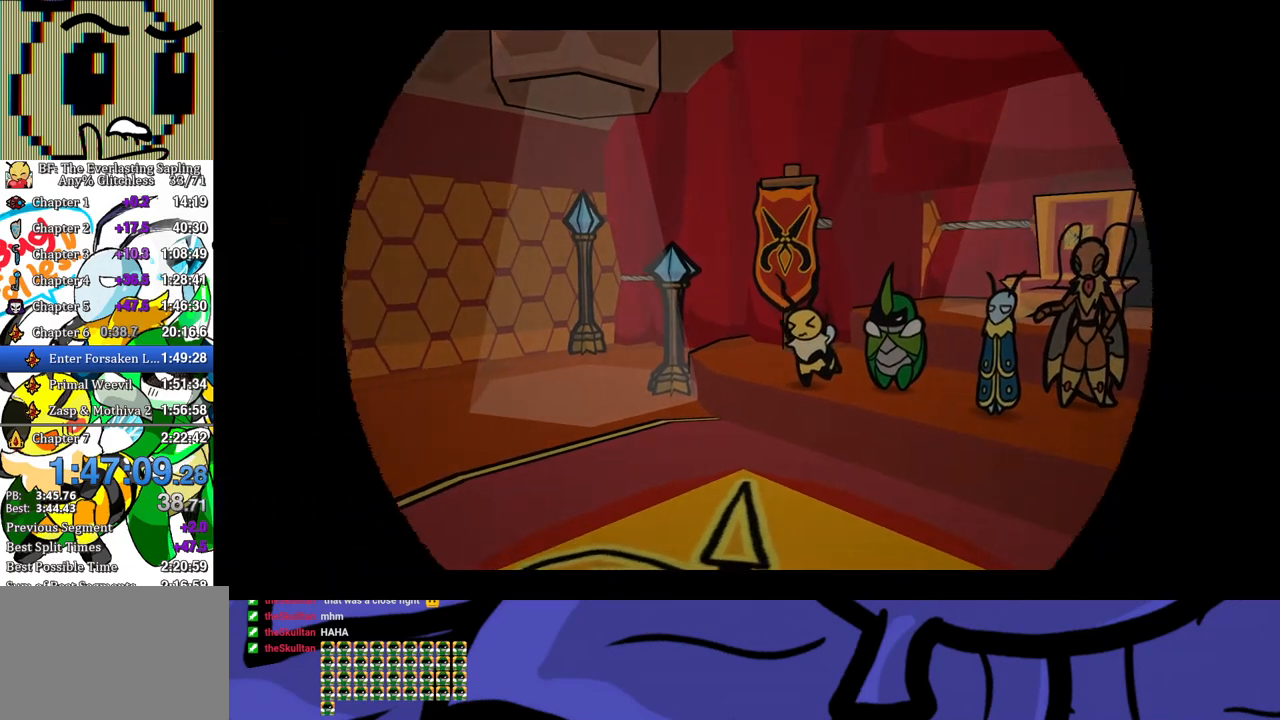
{"buttons": ["B"], "left_stick": "center", "events": []}
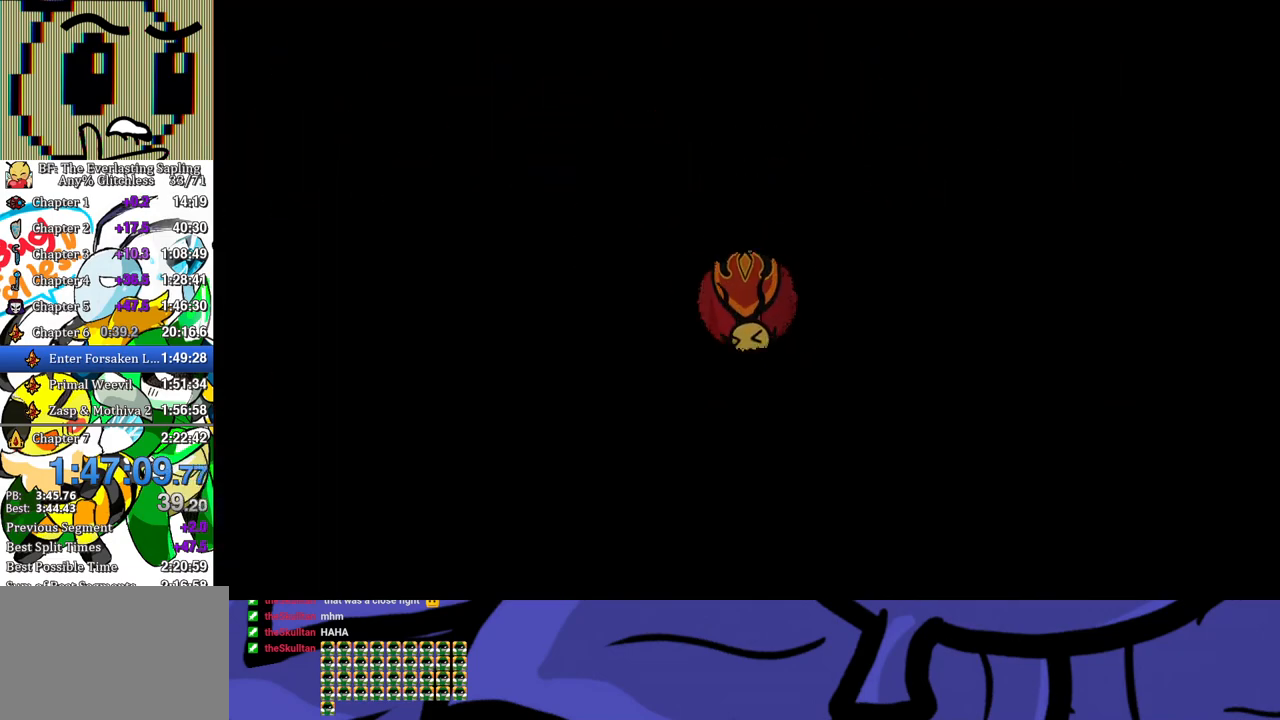
{"buttons": ["B"], "left_stick": "center", "events": []}
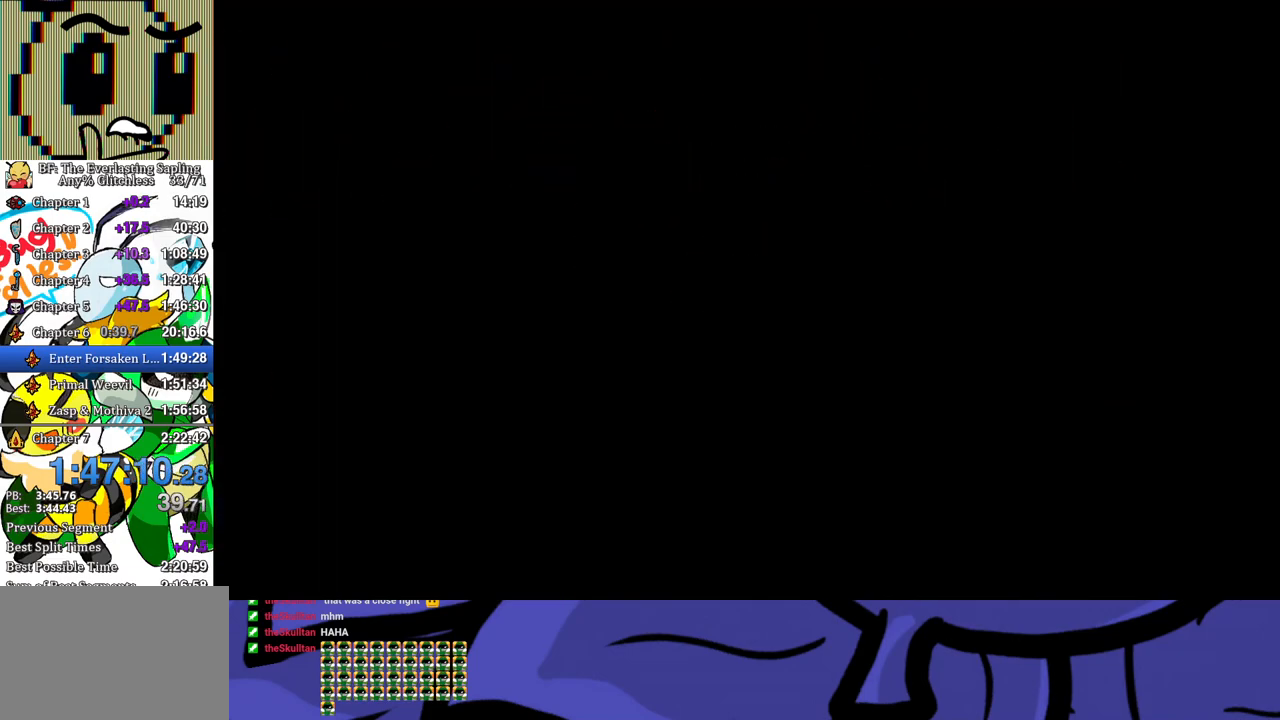
{"buttons": ["B"], "left_stick": "center", "events": []}
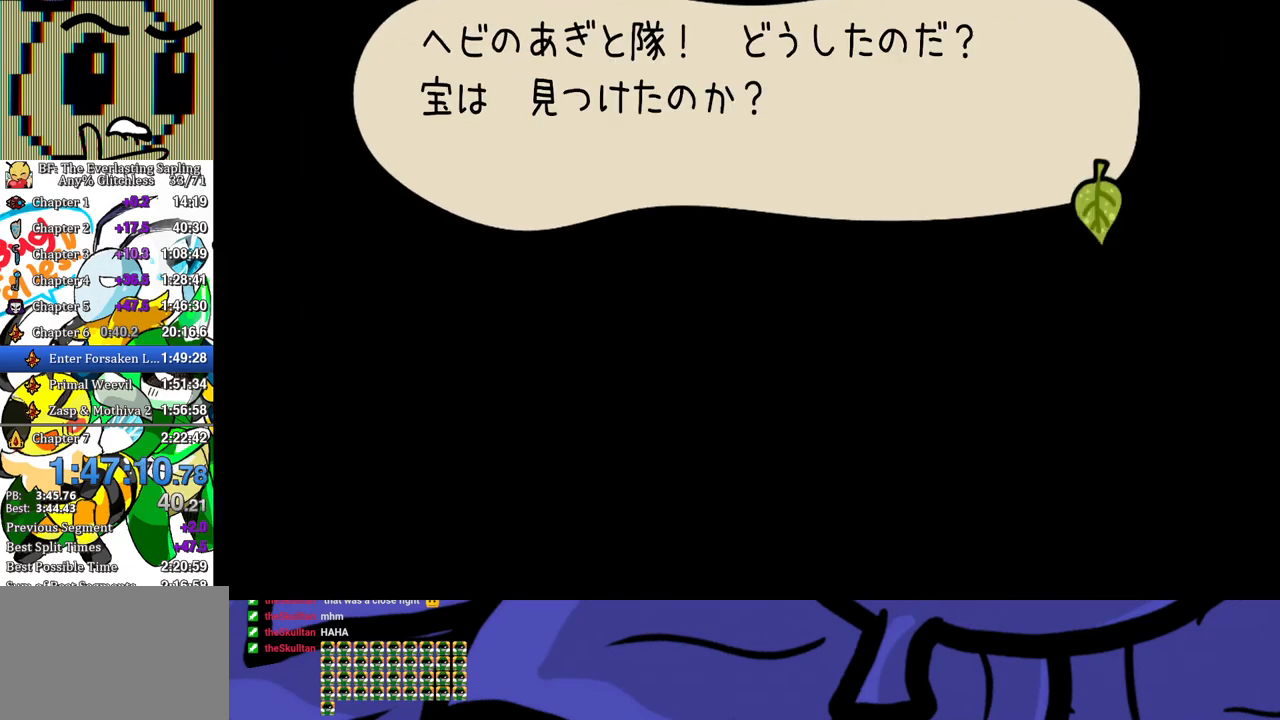
{"buttons": ["B"], "left_stick": "center", "events": []}
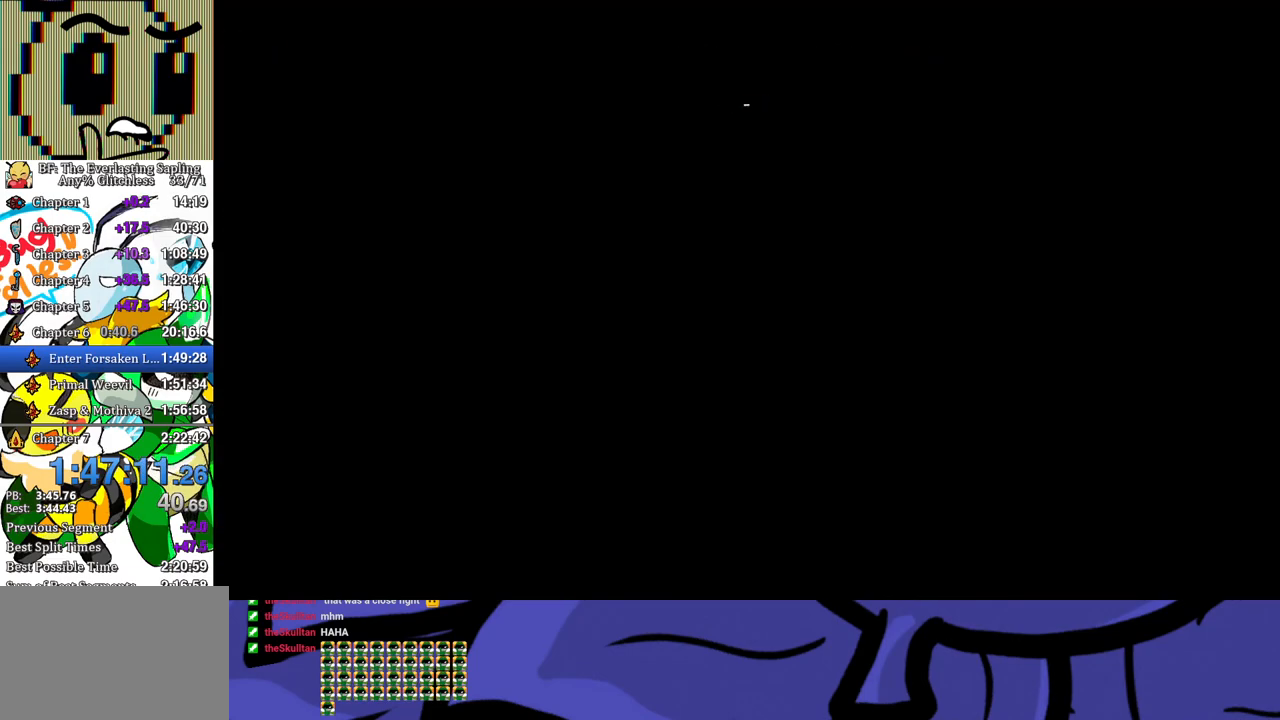
{"buttons": ["B"], "left_stick": "center", "events": []}
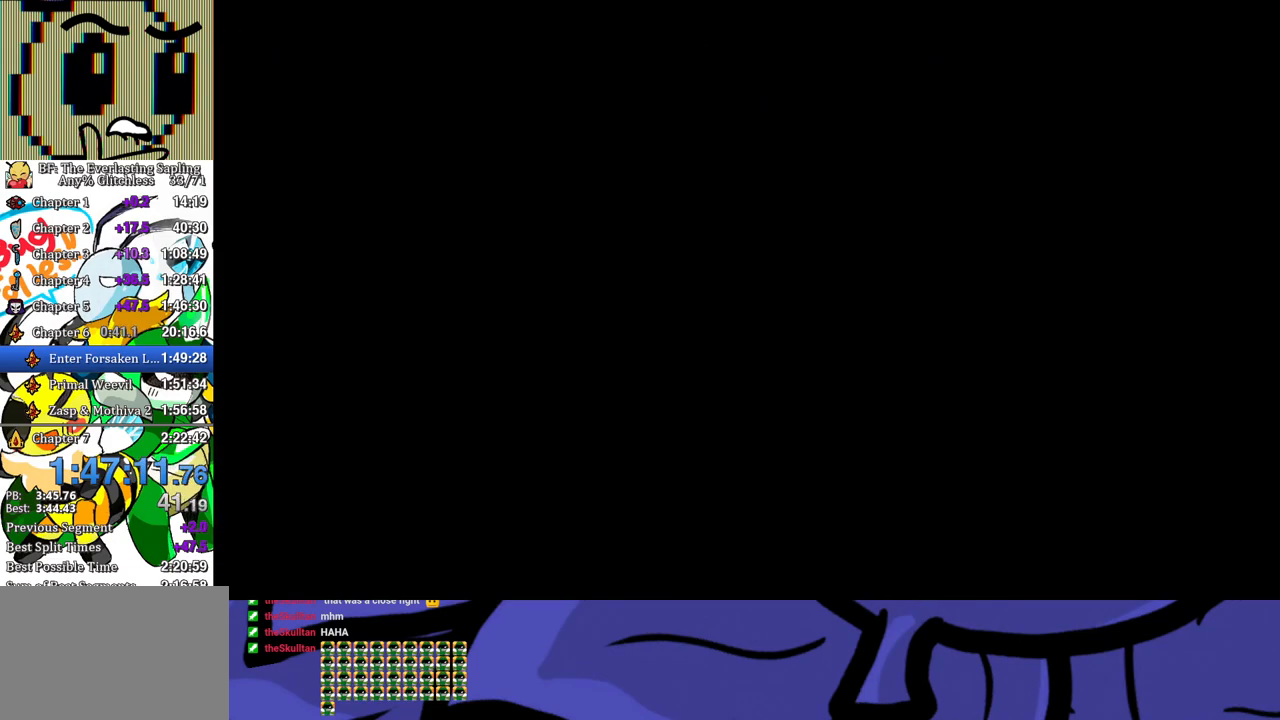
{"buttons": ["B"], "left_stick": "center", "events": []}
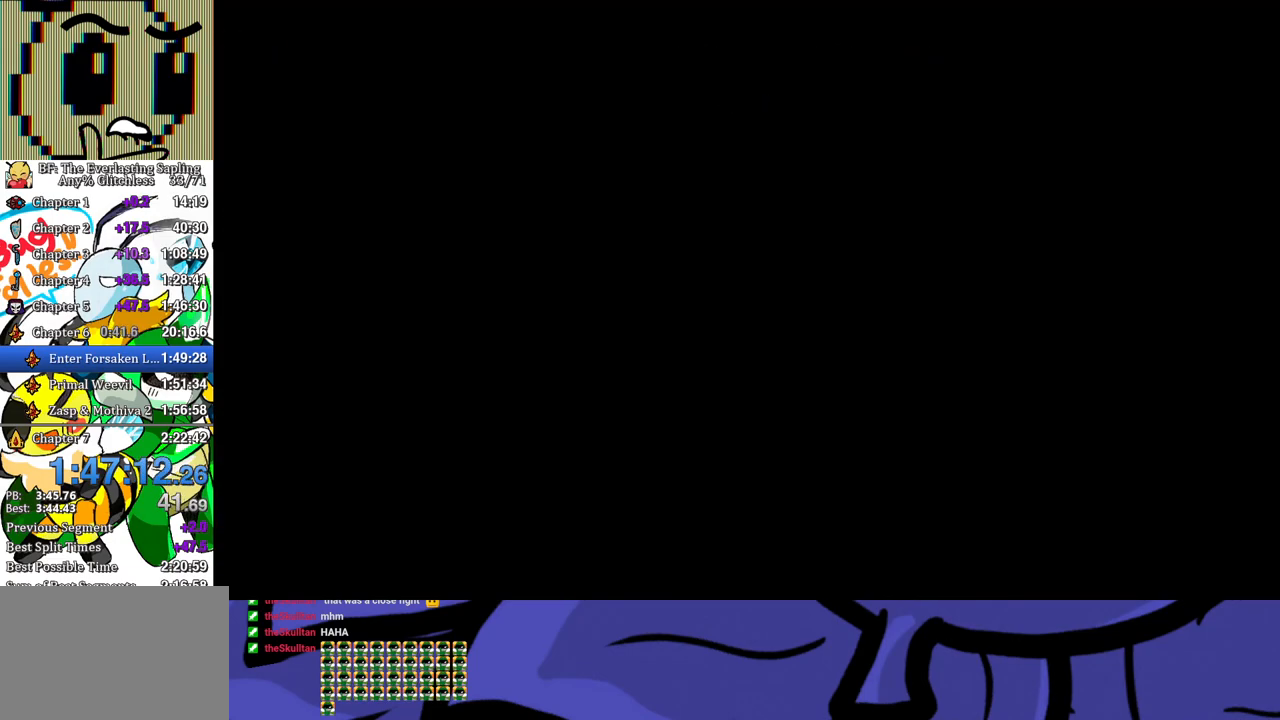
{"buttons": ["B"], "left_stick": "center", "events": []}
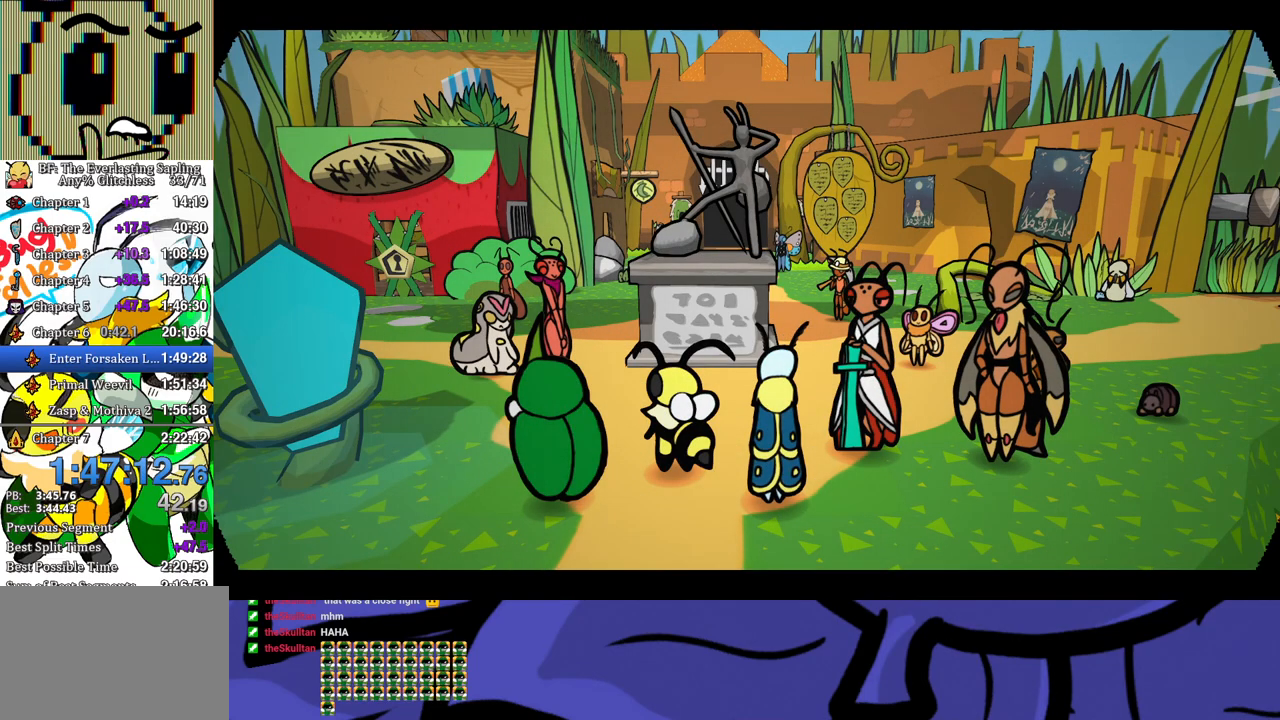
{"buttons": ["B"], "left_stick": "center", "events": []}
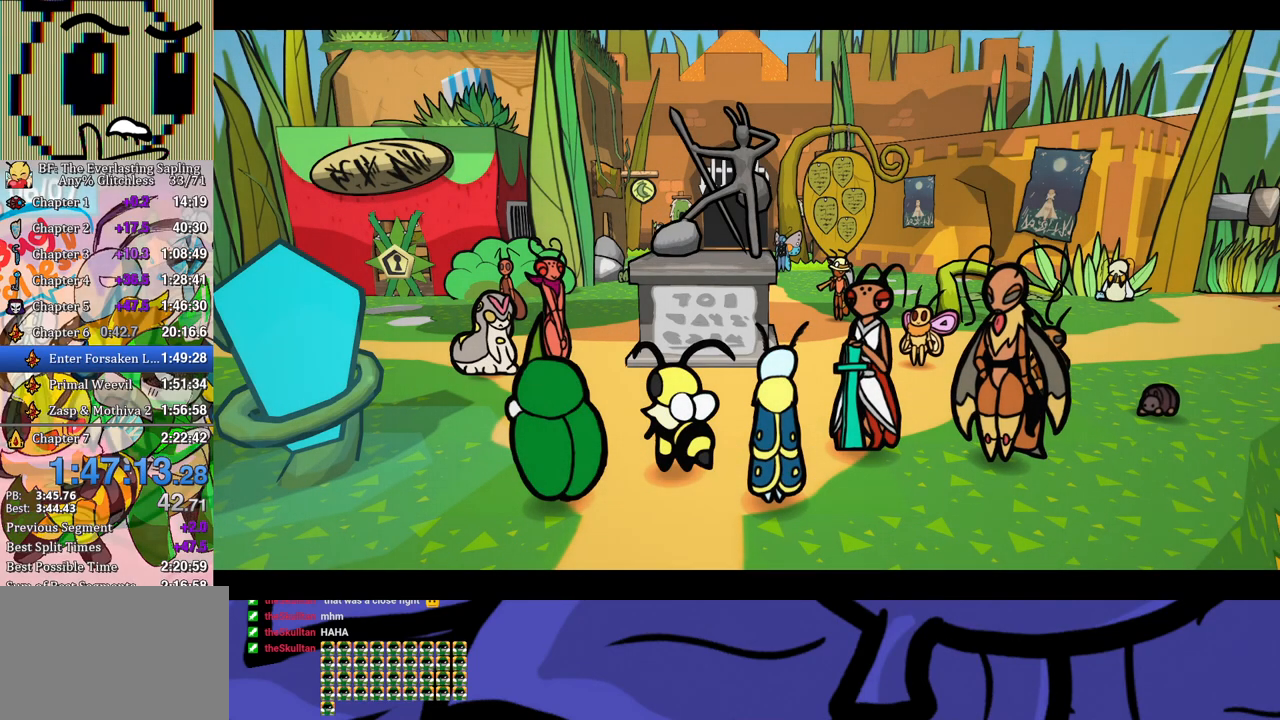
{"buttons": ["B"], "left_stick": "center", "events": []}
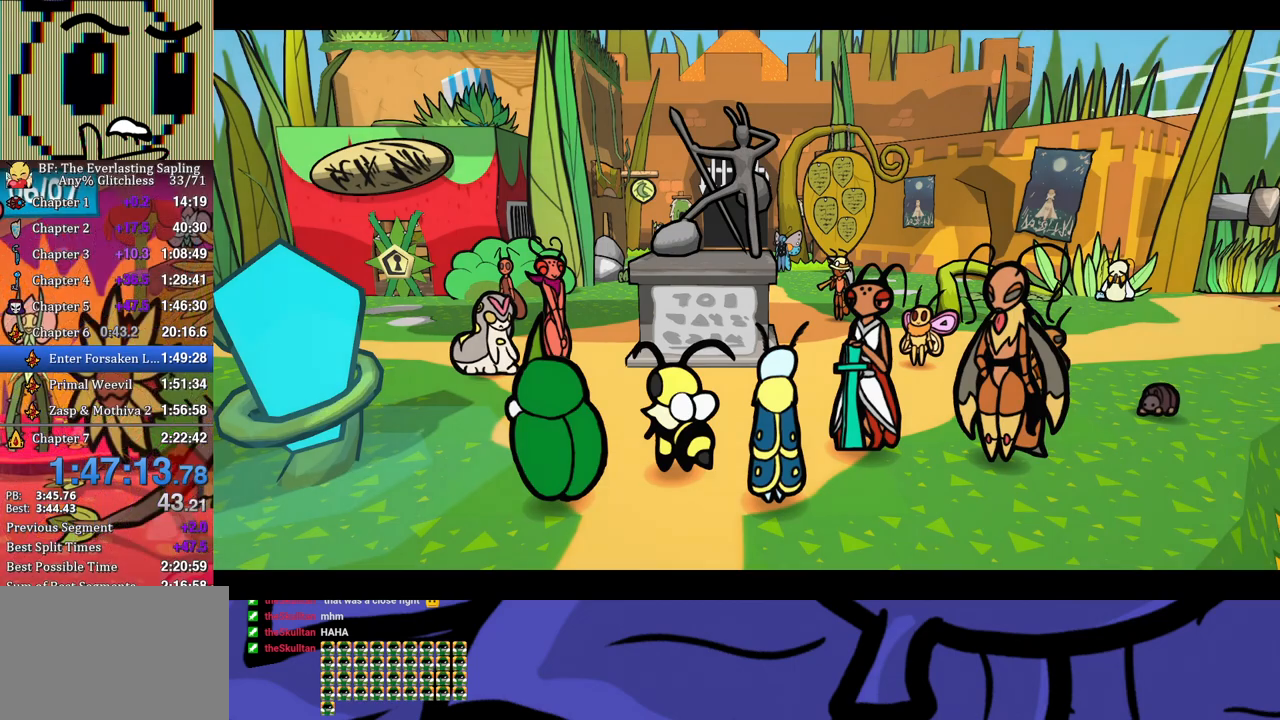
{"buttons": ["B"], "left_stick": "center", "events": []}
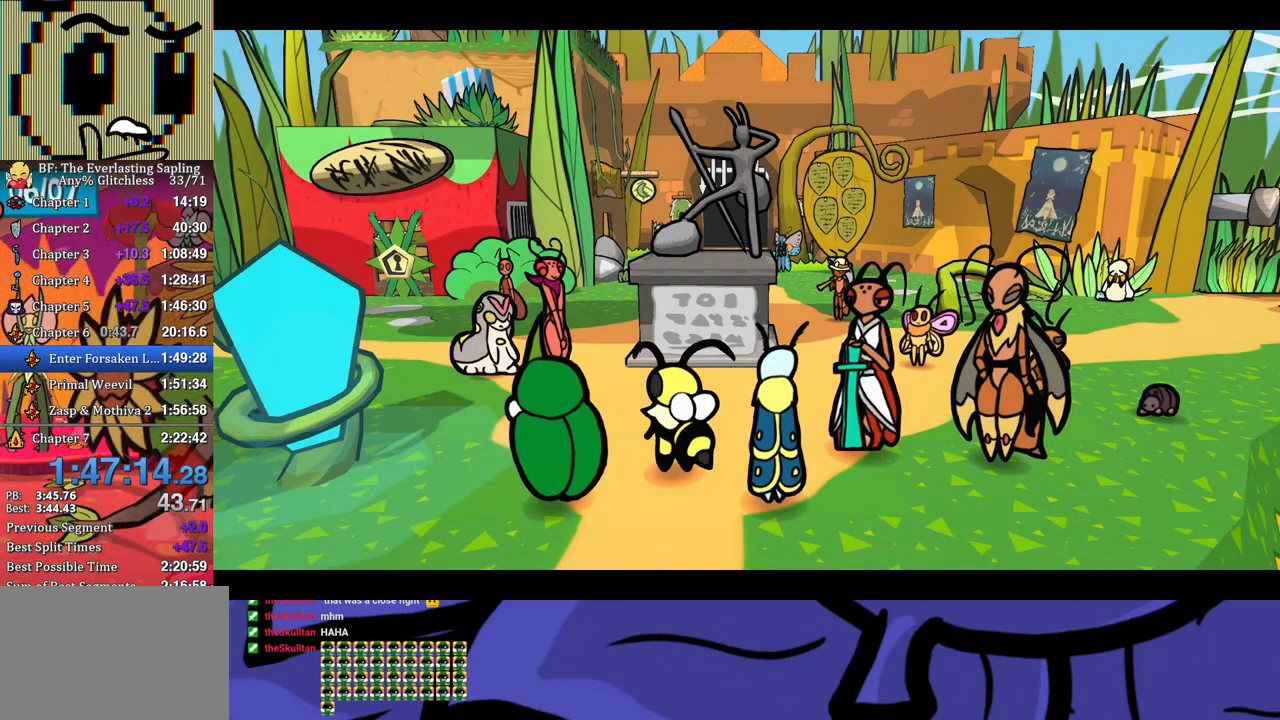
{"buttons": ["B"], "left_stick": "center", "events": []}
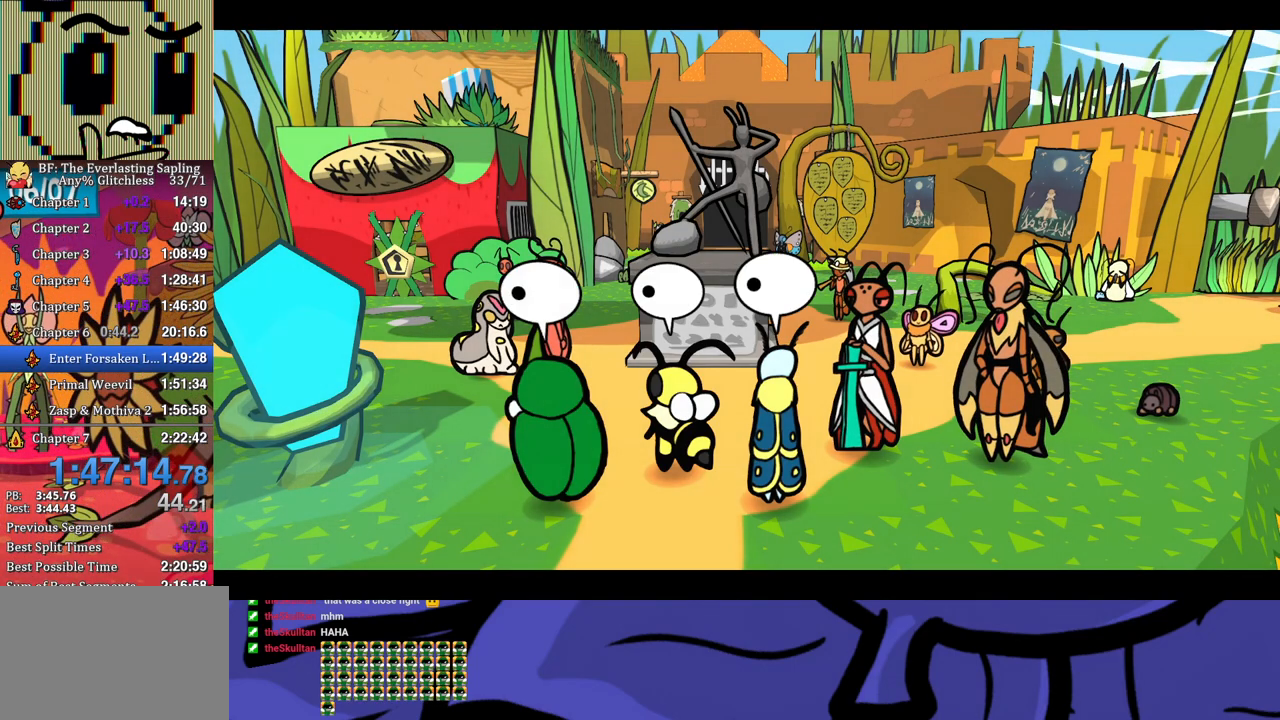
{"buttons": ["B"], "left_stick": "center", "events": []}
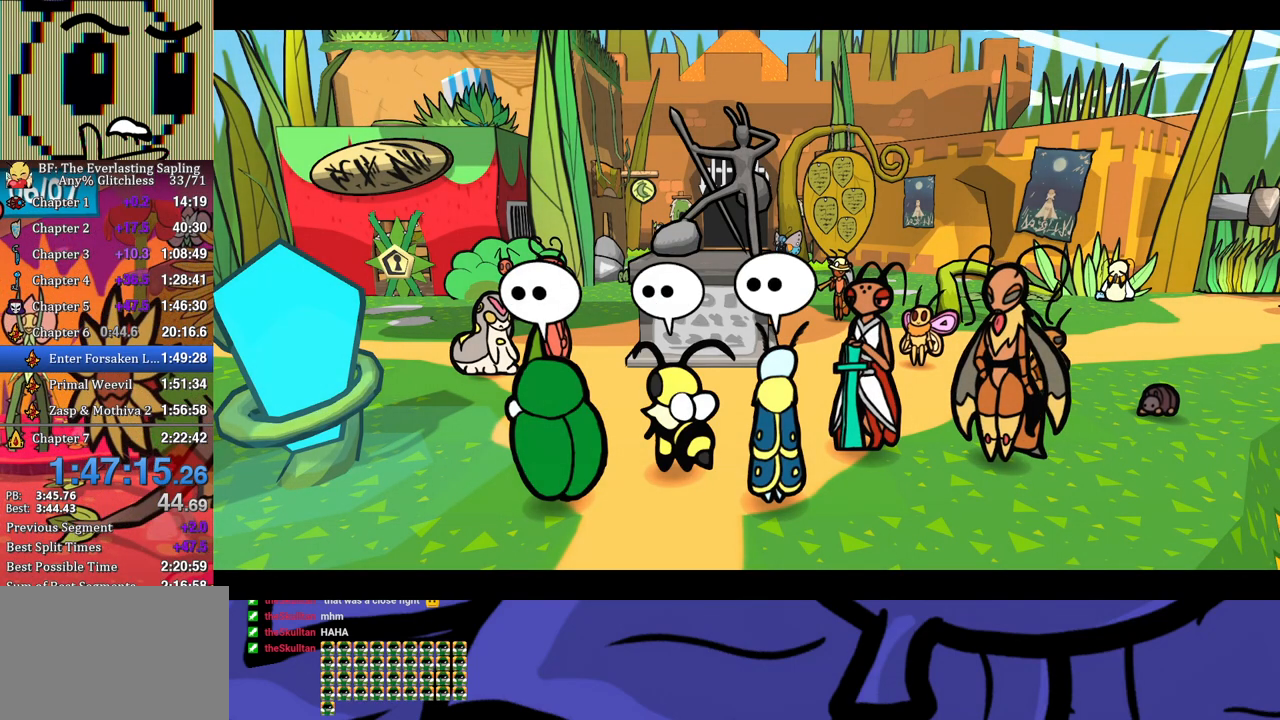
{"buttons": ["B"], "left_stick": "center", "events": []}
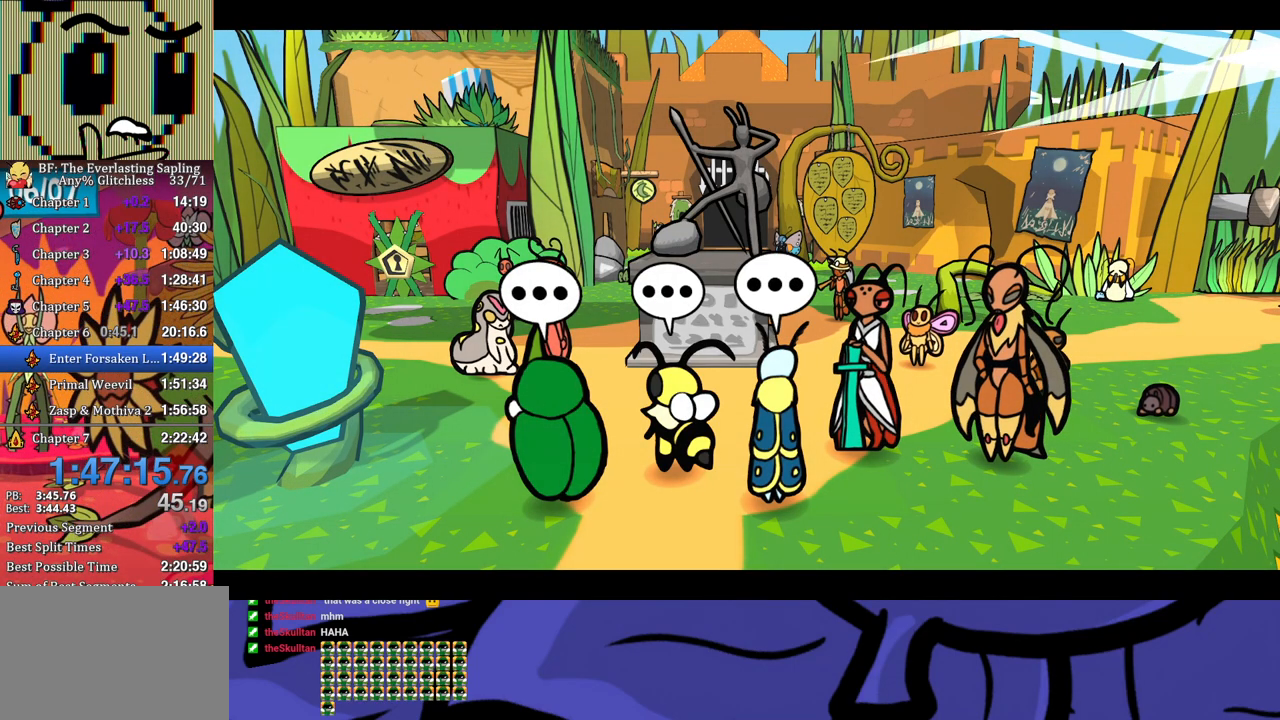
{"buttons": ["B"], "left_stick": "center", "events": []}
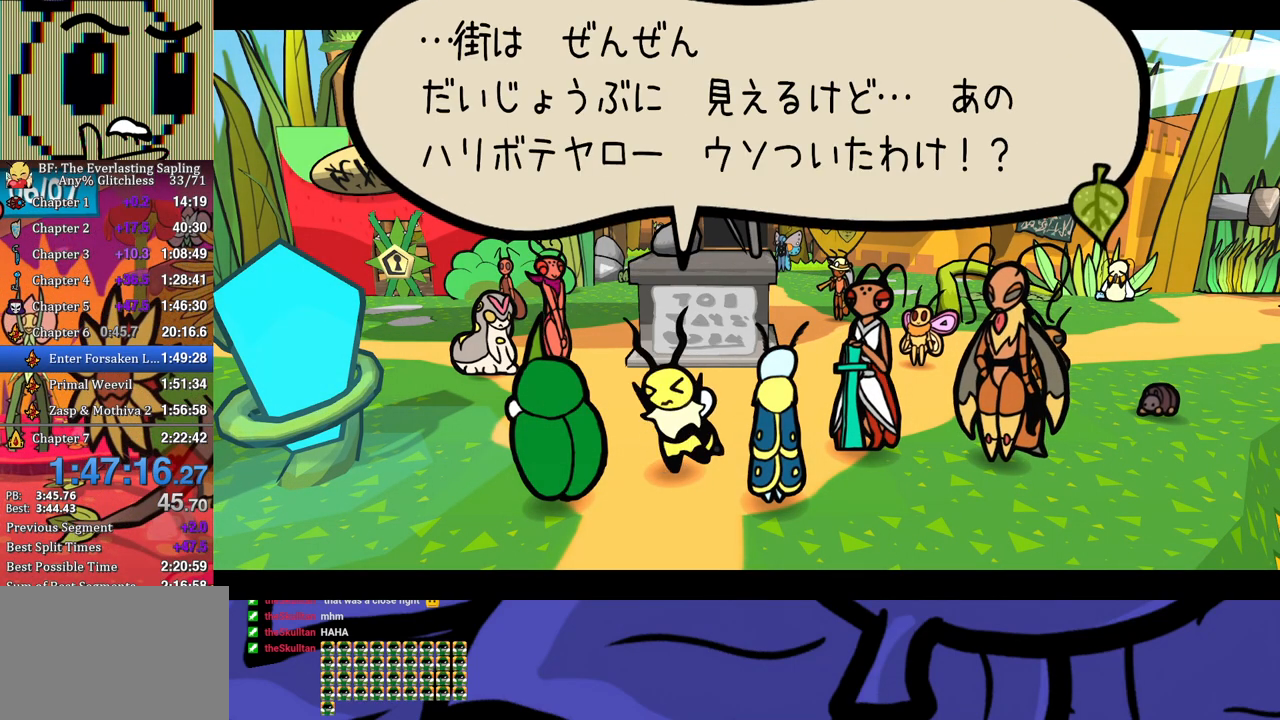
{"buttons": ["B"], "left_stick": "center", "events": []}
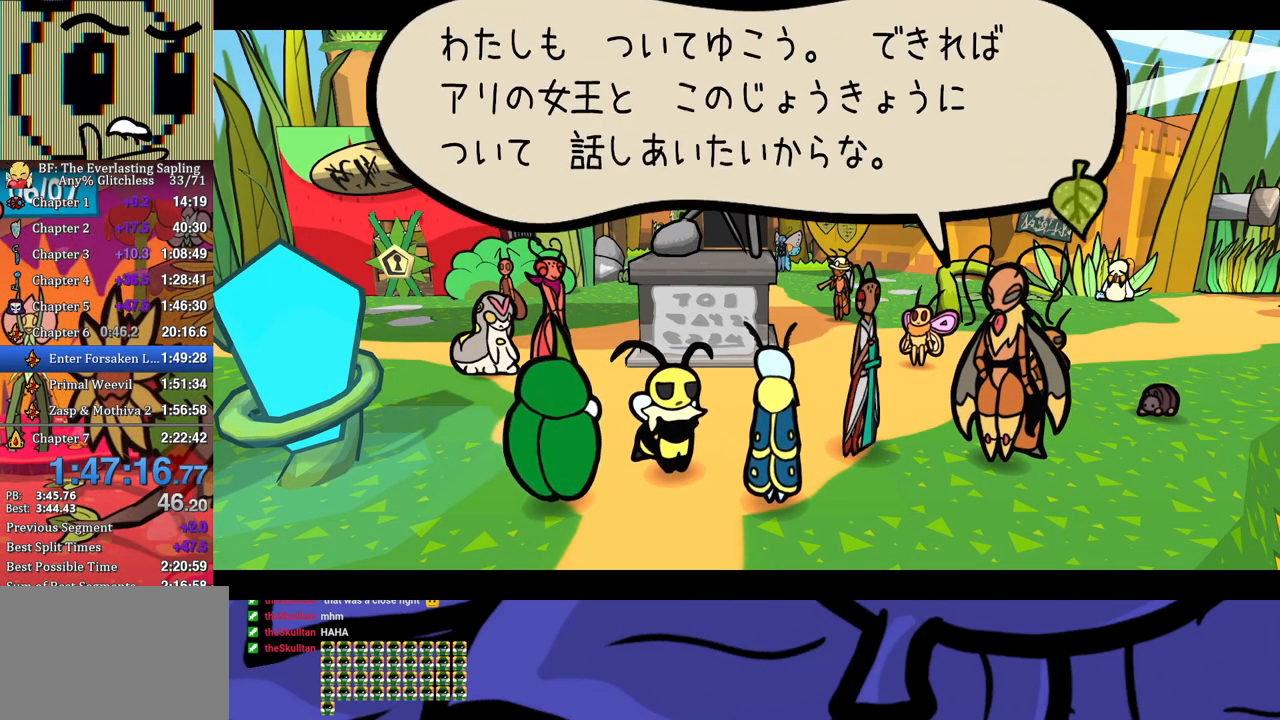
{"buttons": ["B"], "left_stick": "center", "events": []}
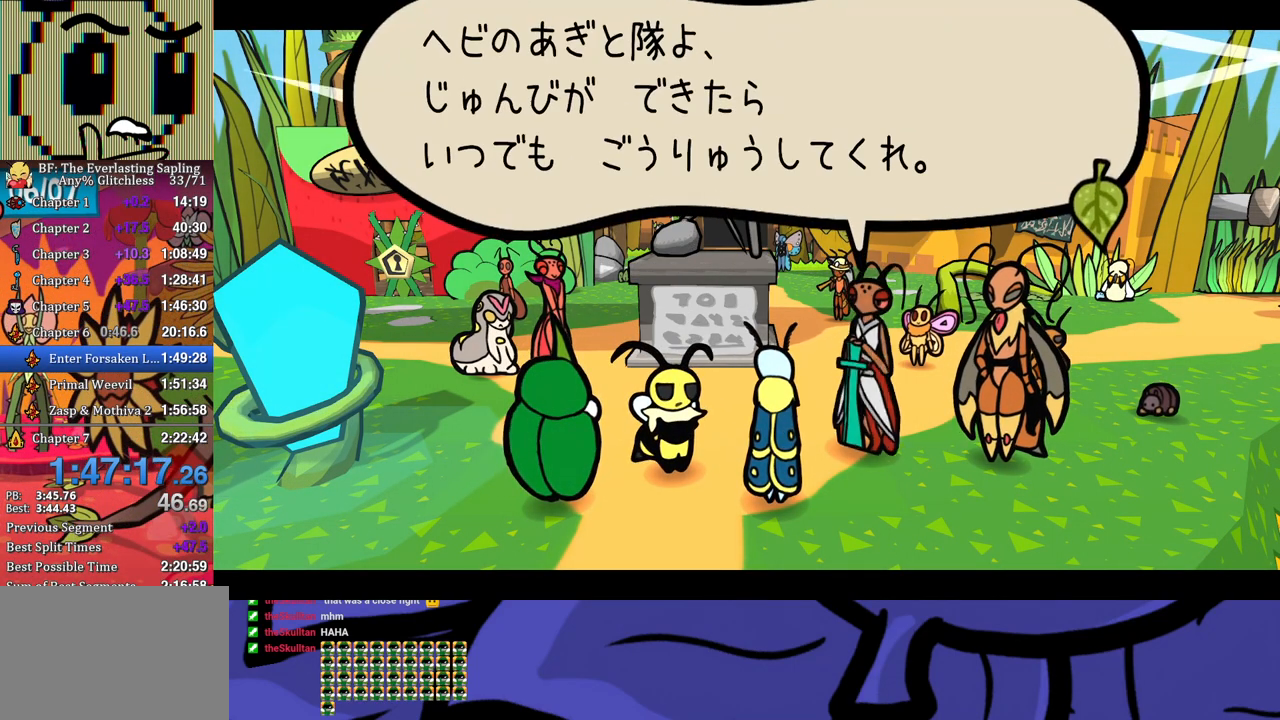
{"buttons": ["B"], "left_stick": "center", "events": []}
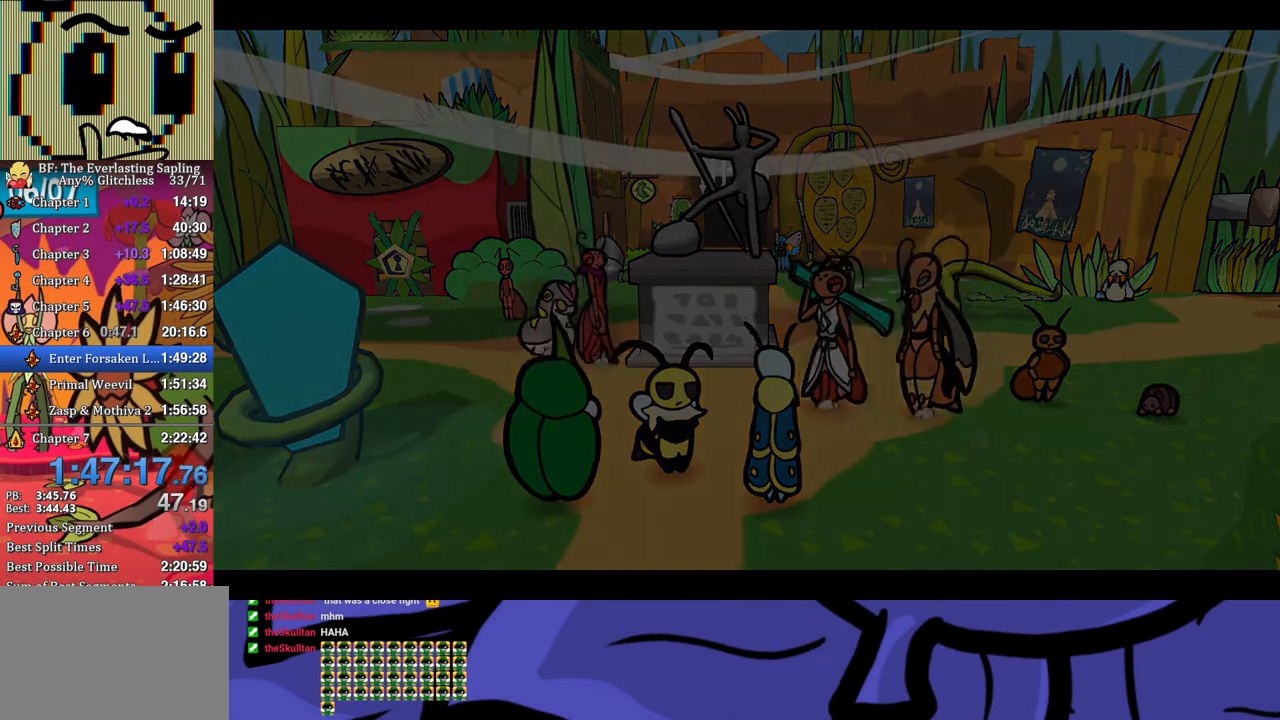
{"buttons": ["B"], "left_stick": "center", "events": []}
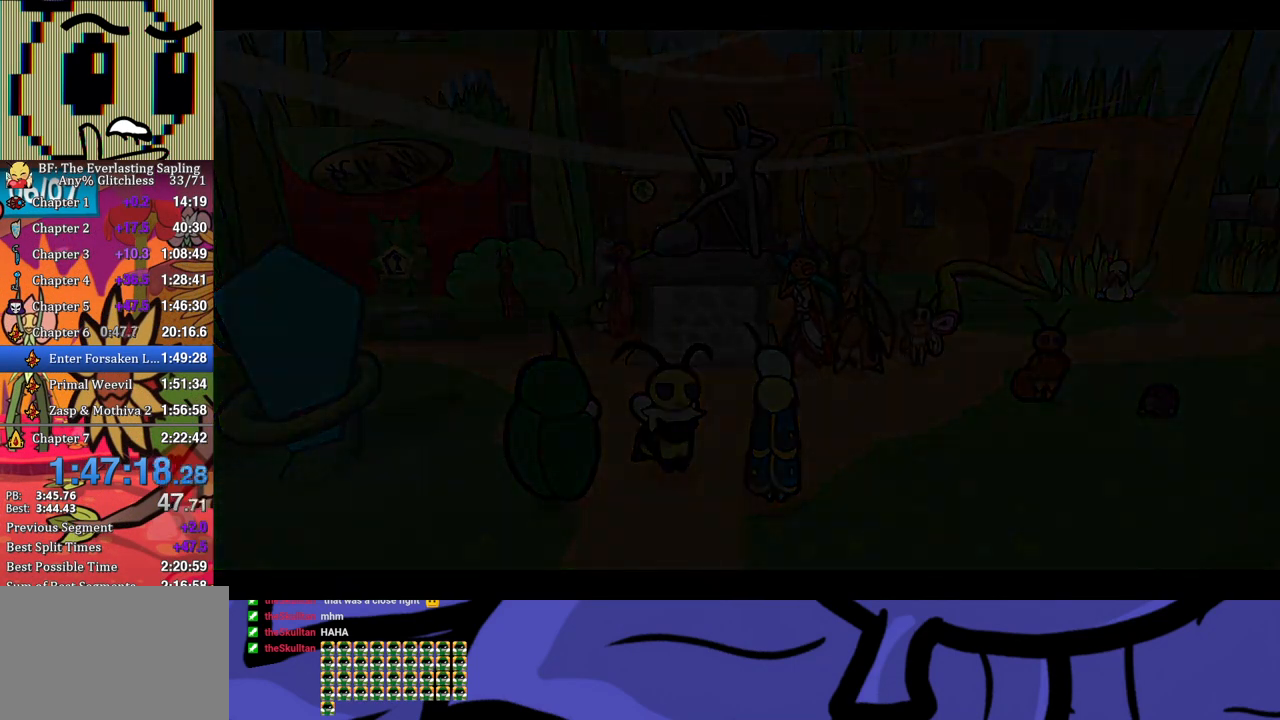
{"buttons": ["B"], "left_stick": "center", "events": []}
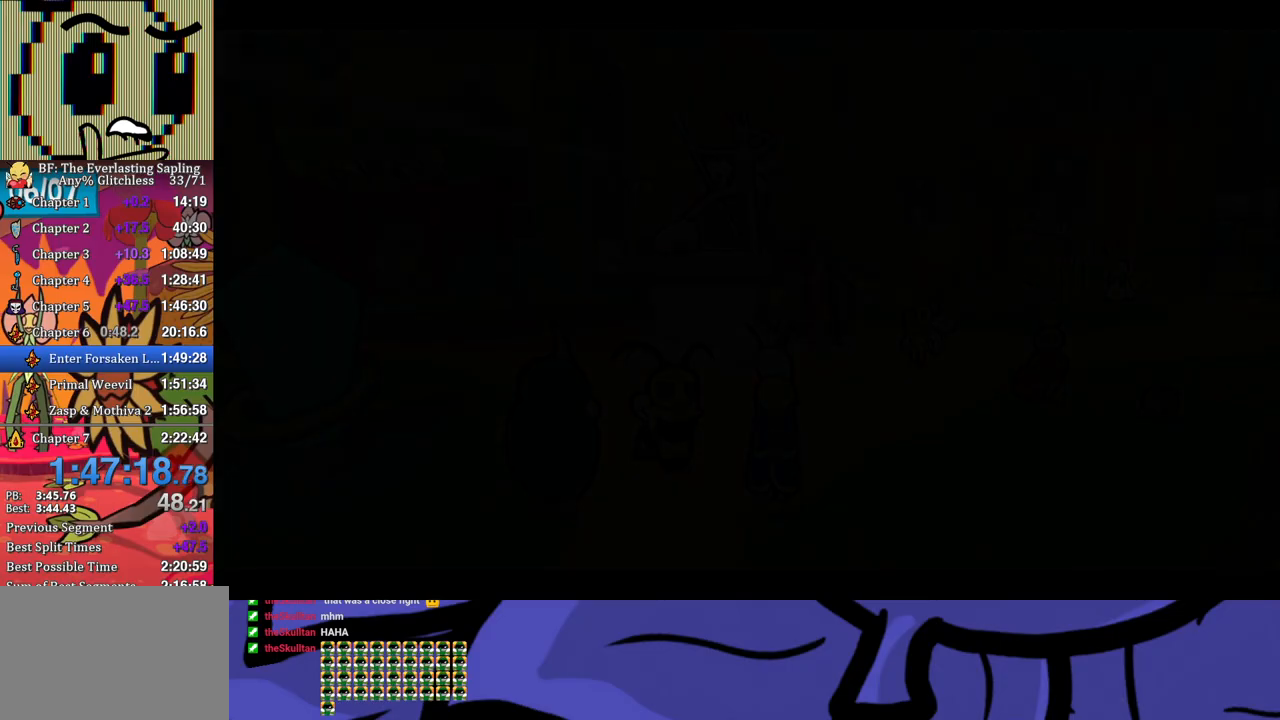
{"buttons": ["B"], "left_stick": "up-left", "events": [[100, "left_stick", "up-left"]]}
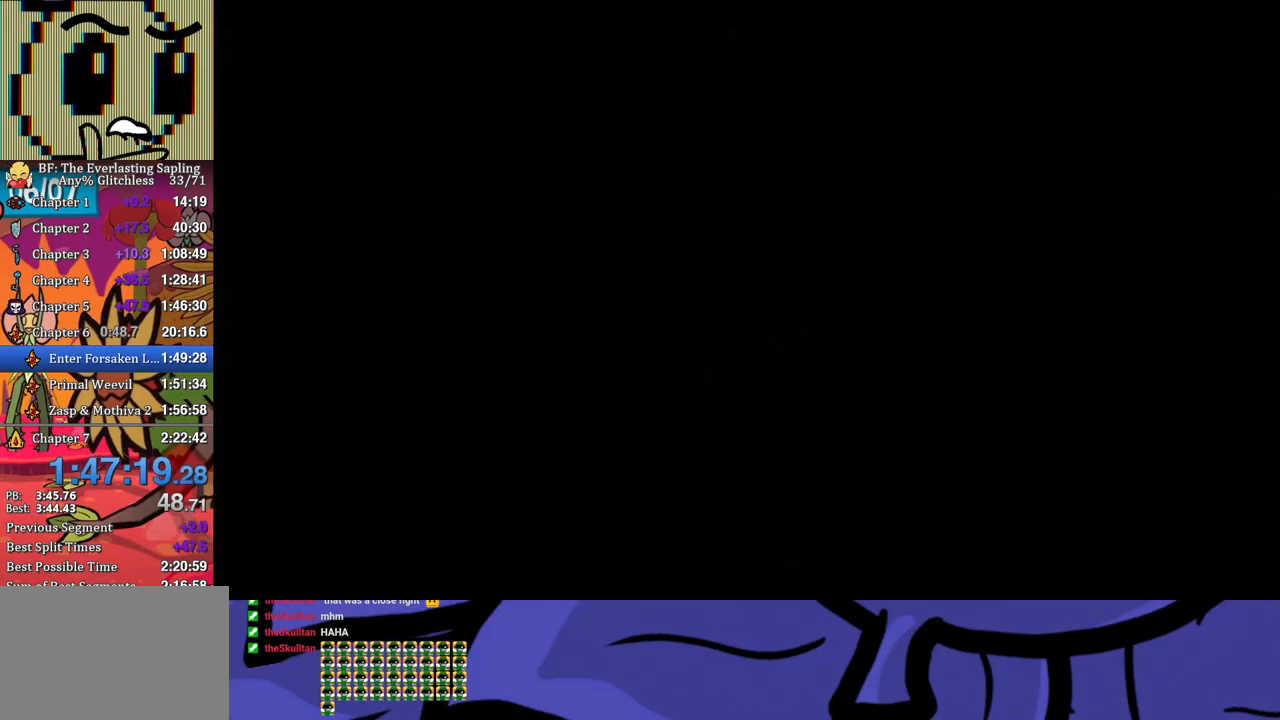
{"buttons": ["B"], "left_stick": "up-left", "events": [[67, "B", "up"], [117, "B", "down"], [200, "B", "up"], [333, "B", "down"], [400, "B", "up"], [450, "B", "down"]]}
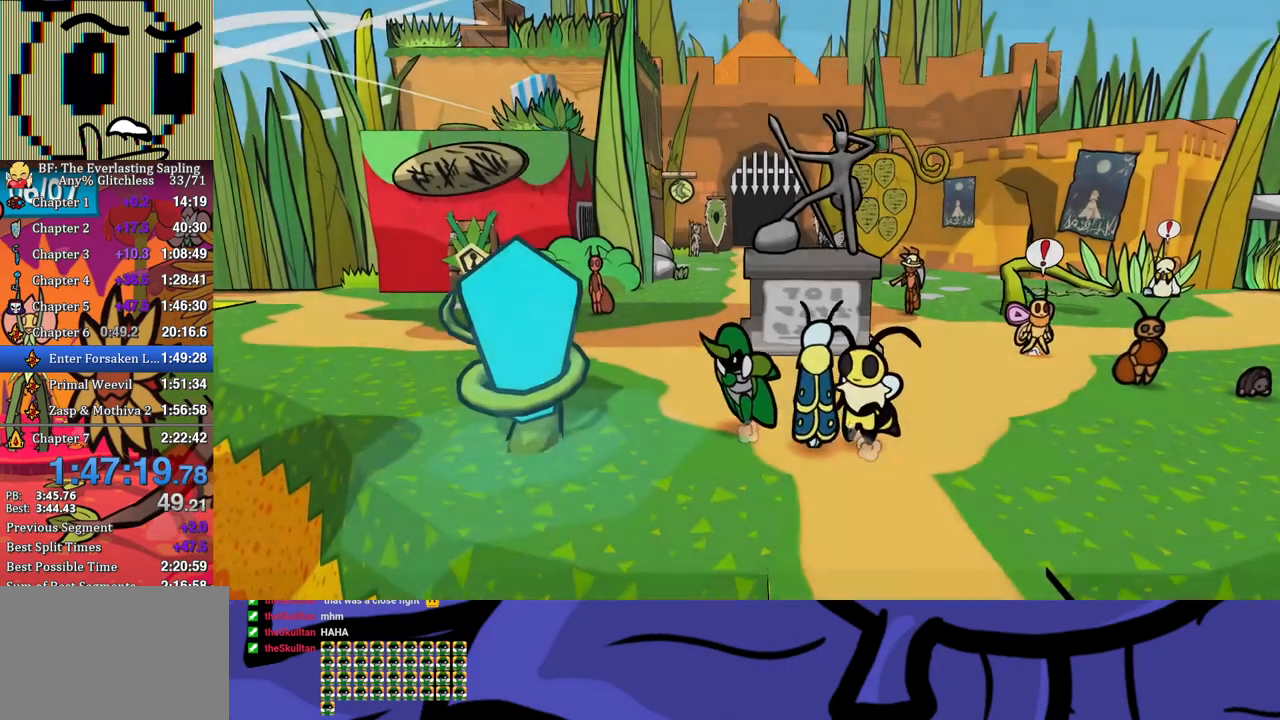
{"buttons": [], "left_stick": "up-right"}
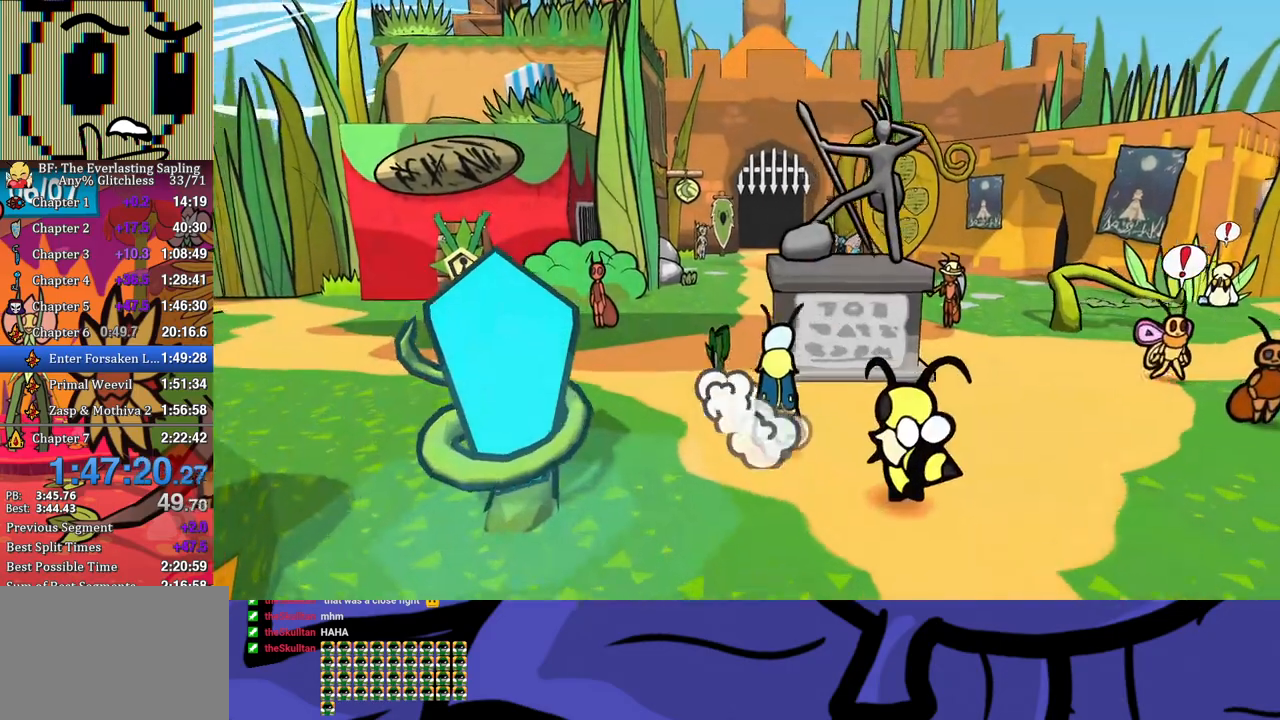
{"buttons": [], "left_stick": "up"}
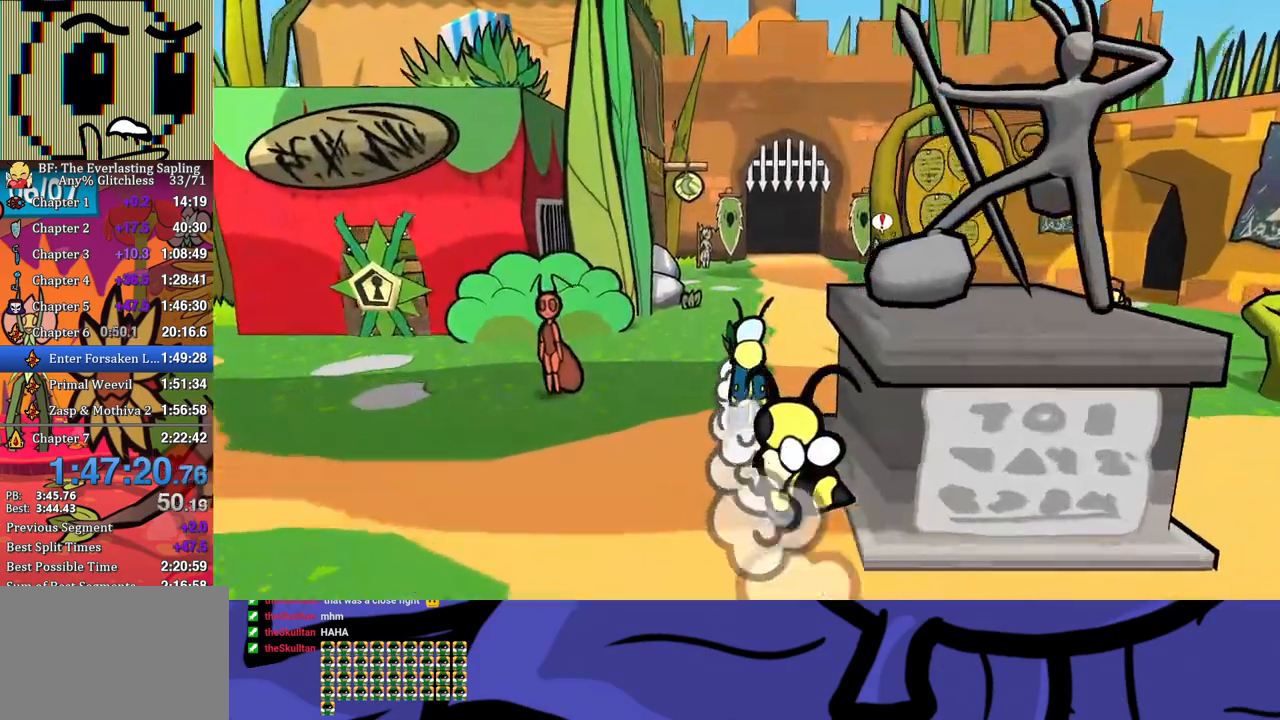
{"buttons": [], "left_stick": "up", "events": []}